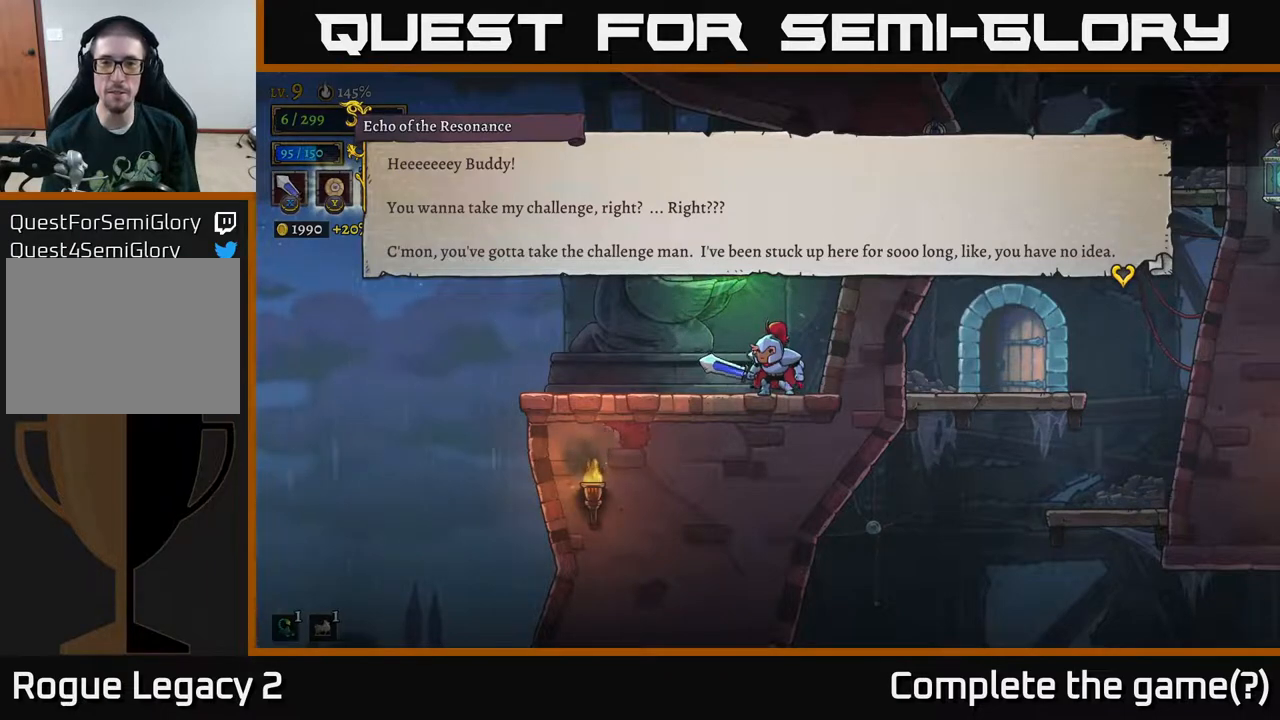
Gameplay with a controller (Xbox layout); each line is a JSON object with the inputs held at the frame after it. "events" lists button and stick changes between this image and that frame as [ms after this image, input, new state], when the widget could be followed in between.
{"buttons": ["A"], "left_stick": "center", "right_stick": "center", "events": [[450, "A", "down"]]}
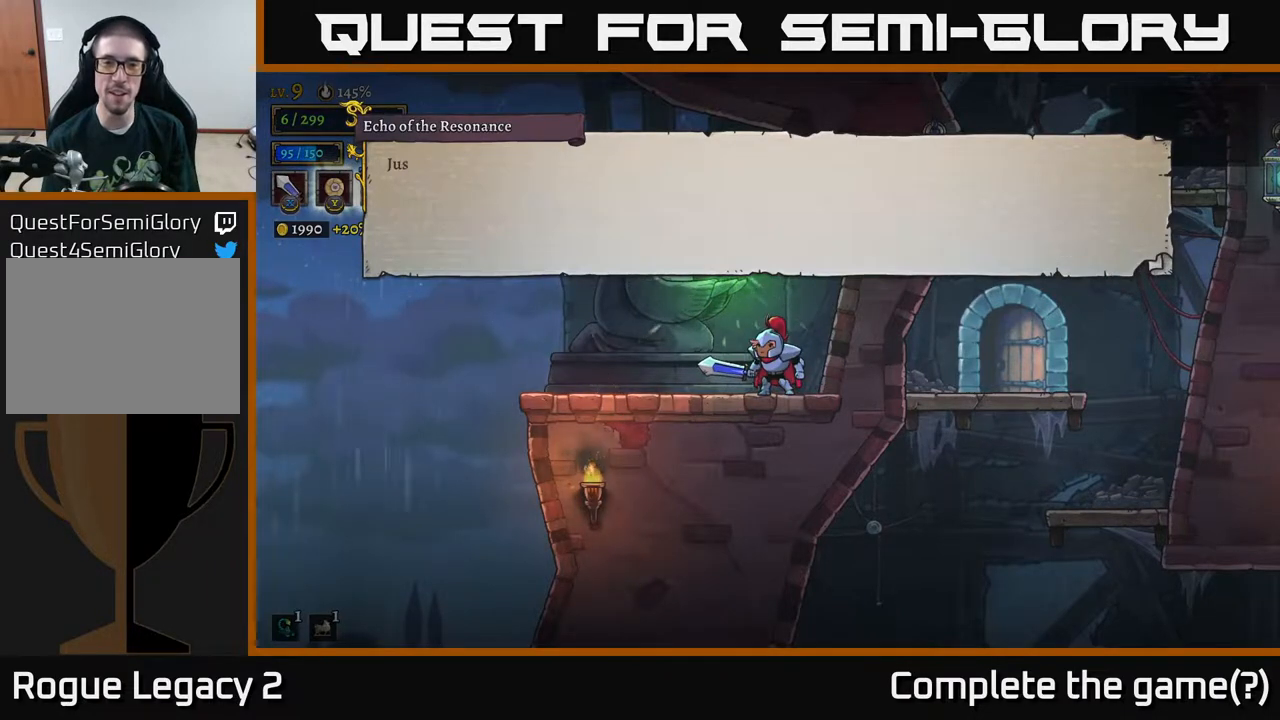
{"buttons": [], "left_stick": "center", "right_stick": "center", "events": [[150, "A", "up"]]}
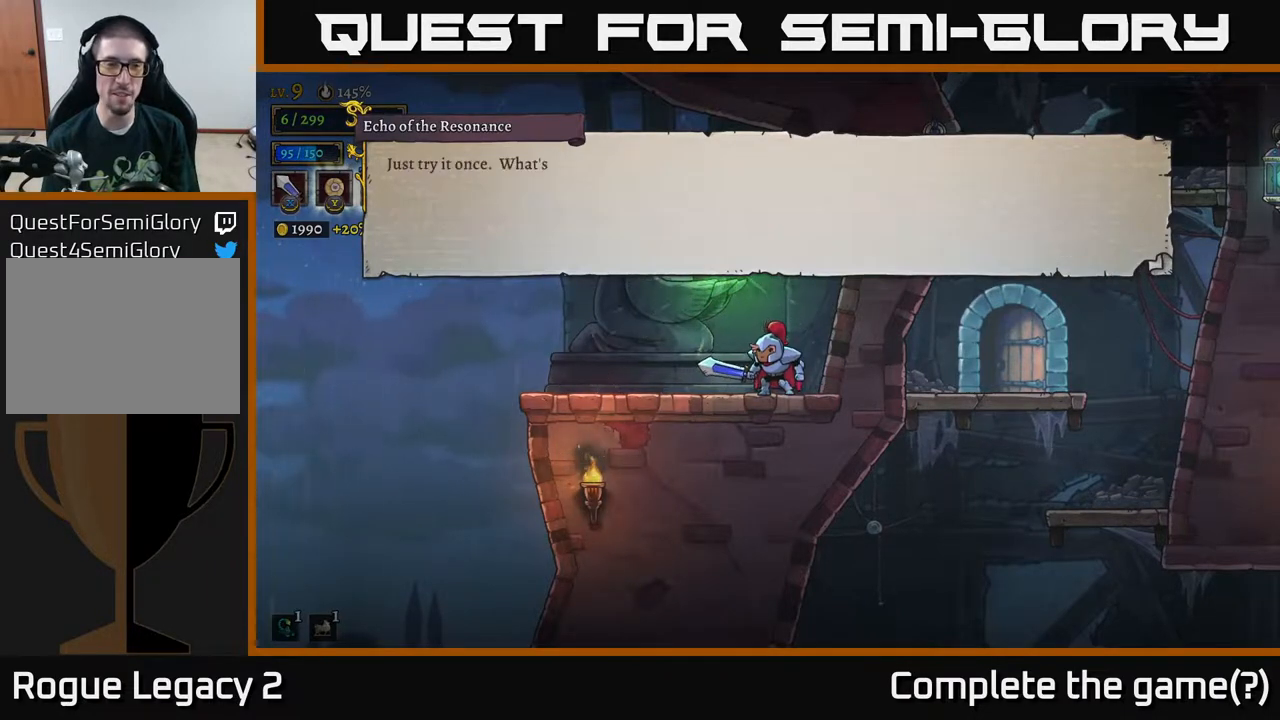
{"buttons": [], "left_stick": "center", "right_stick": "center", "events": []}
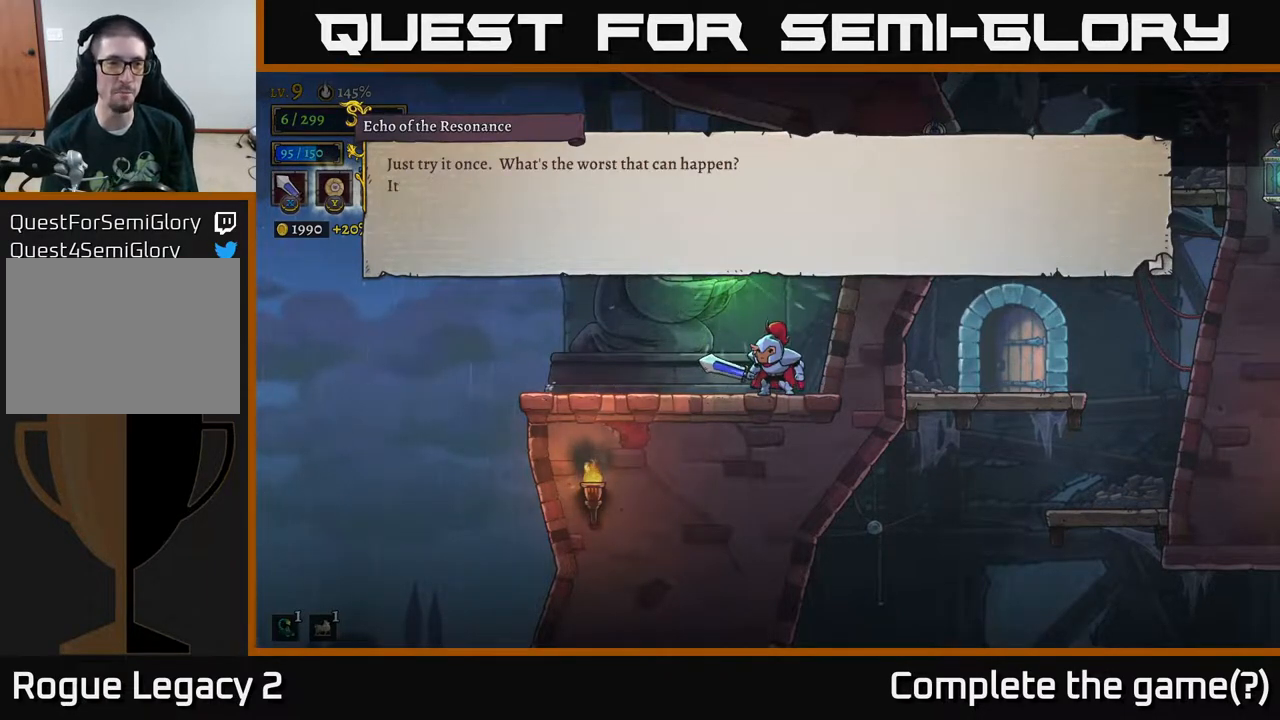
{"buttons": [], "left_stick": "center", "right_stick": "center", "events": []}
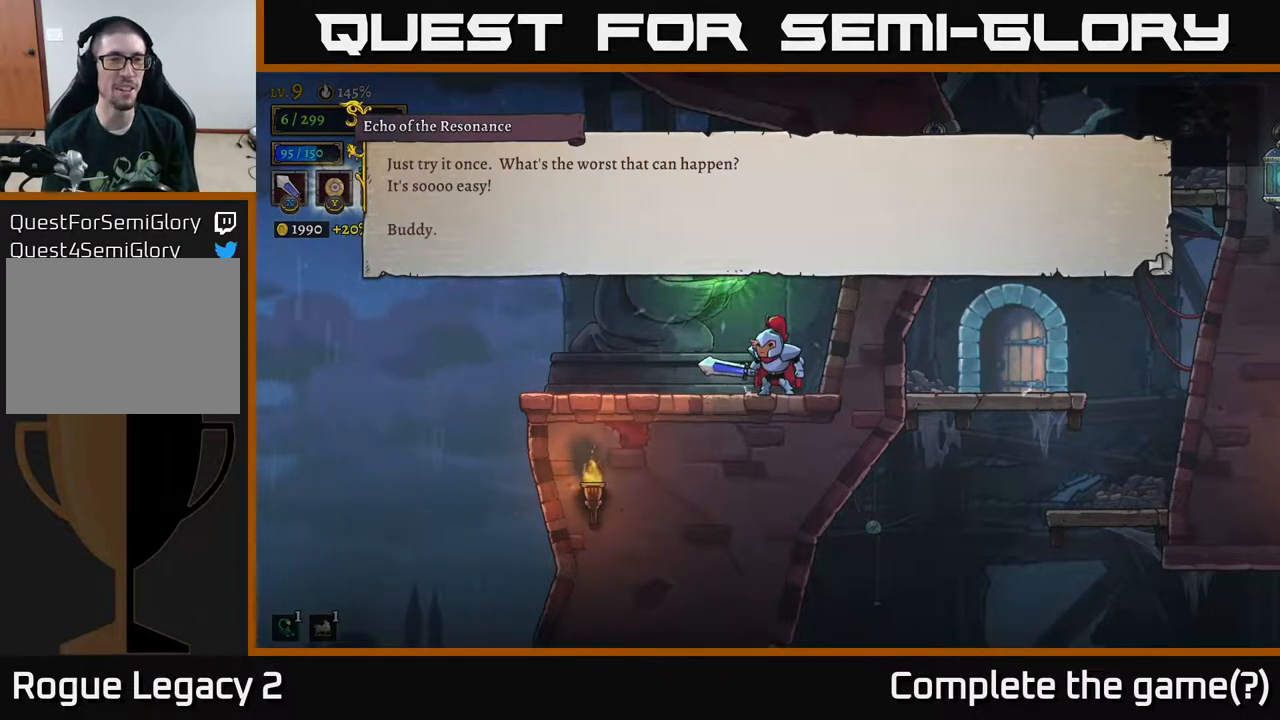
{"buttons": [], "left_stick": "center", "right_stick": "center", "events": []}
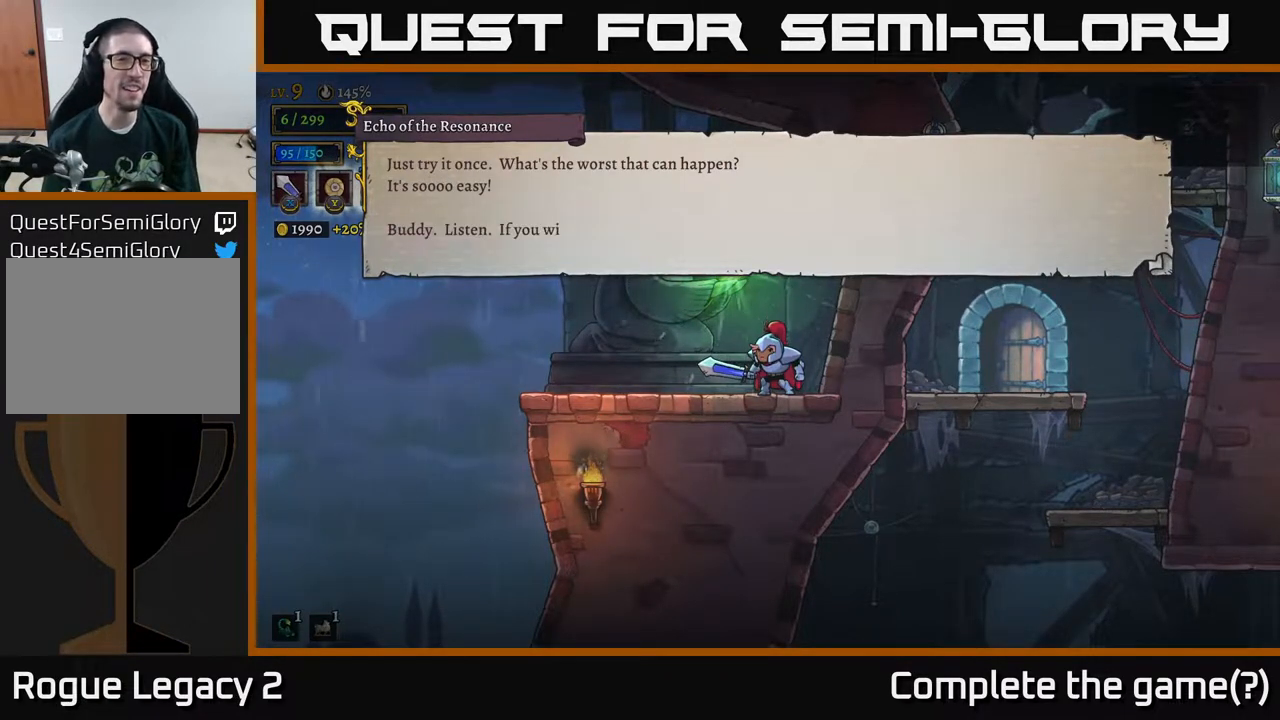
{"buttons": [], "left_stick": "center", "right_stick": "center", "events": []}
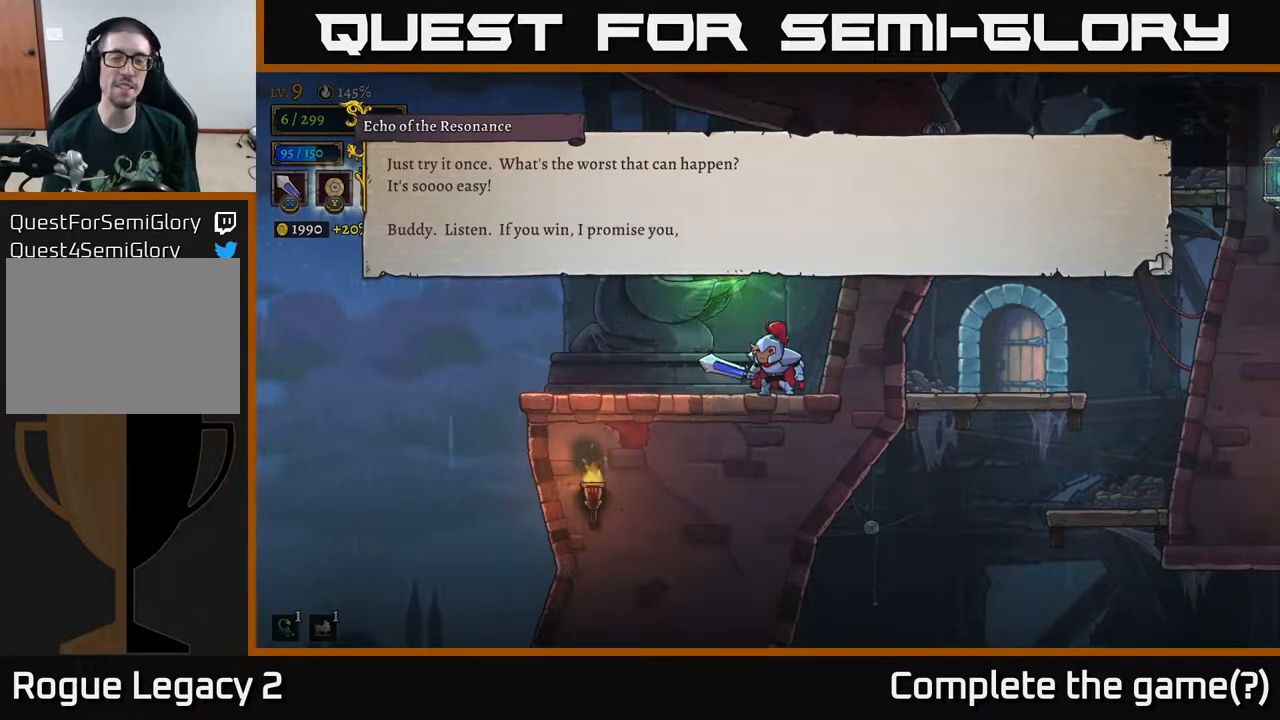
{"buttons": [], "left_stick": "center", "right_stick": "center", "events": []}
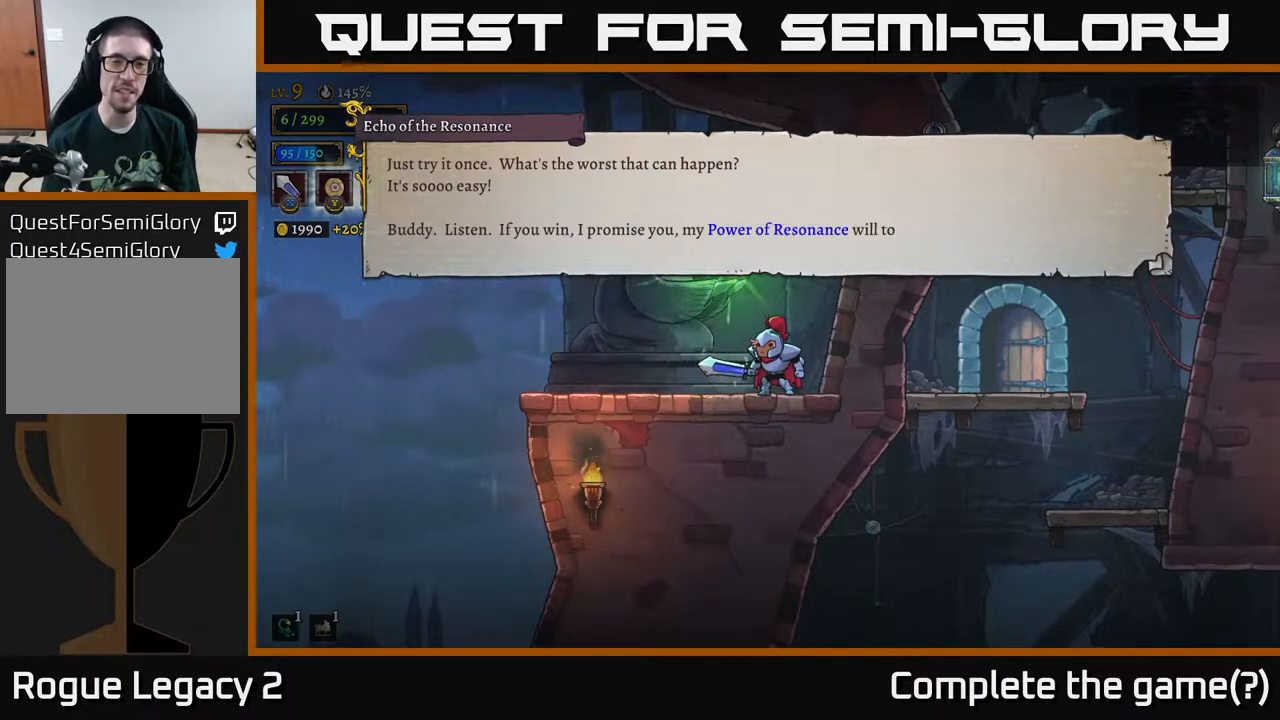
{"buttons": [], "left_stick": "center", "right_stick": "center", "events": []}
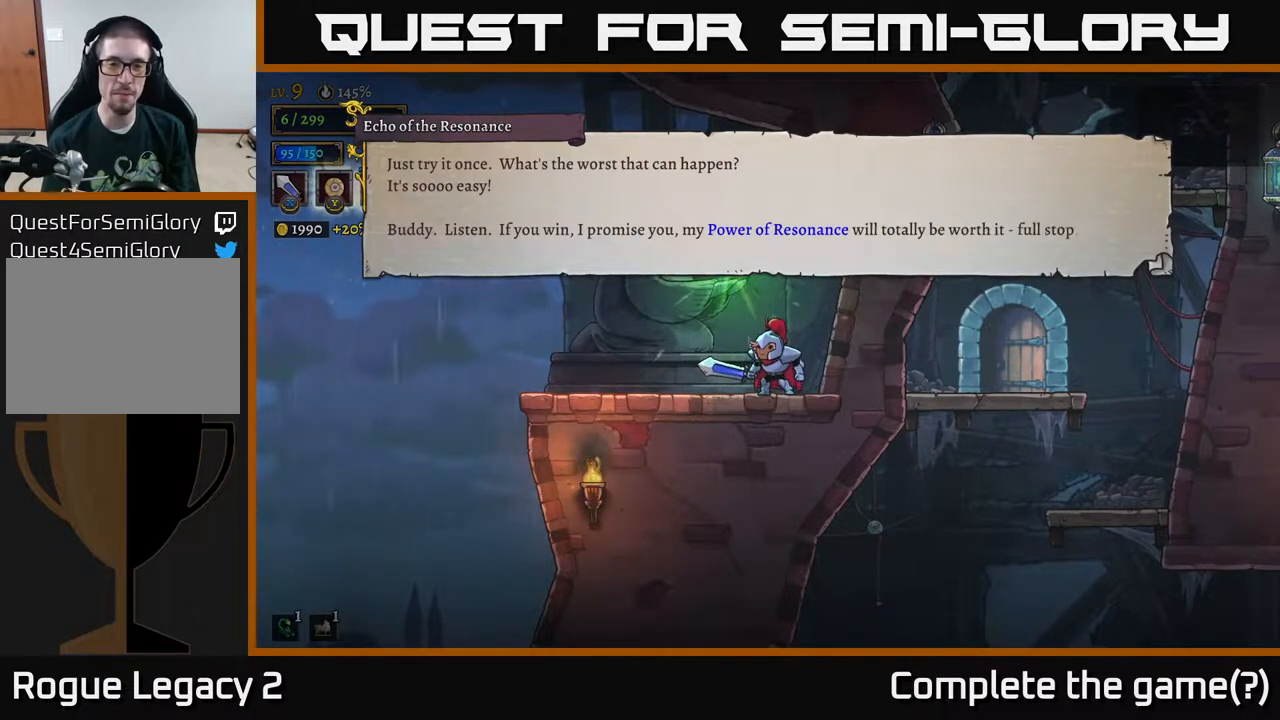
{"buttons": [], "left_stick": "center", "right_stick": "center", "events": []}
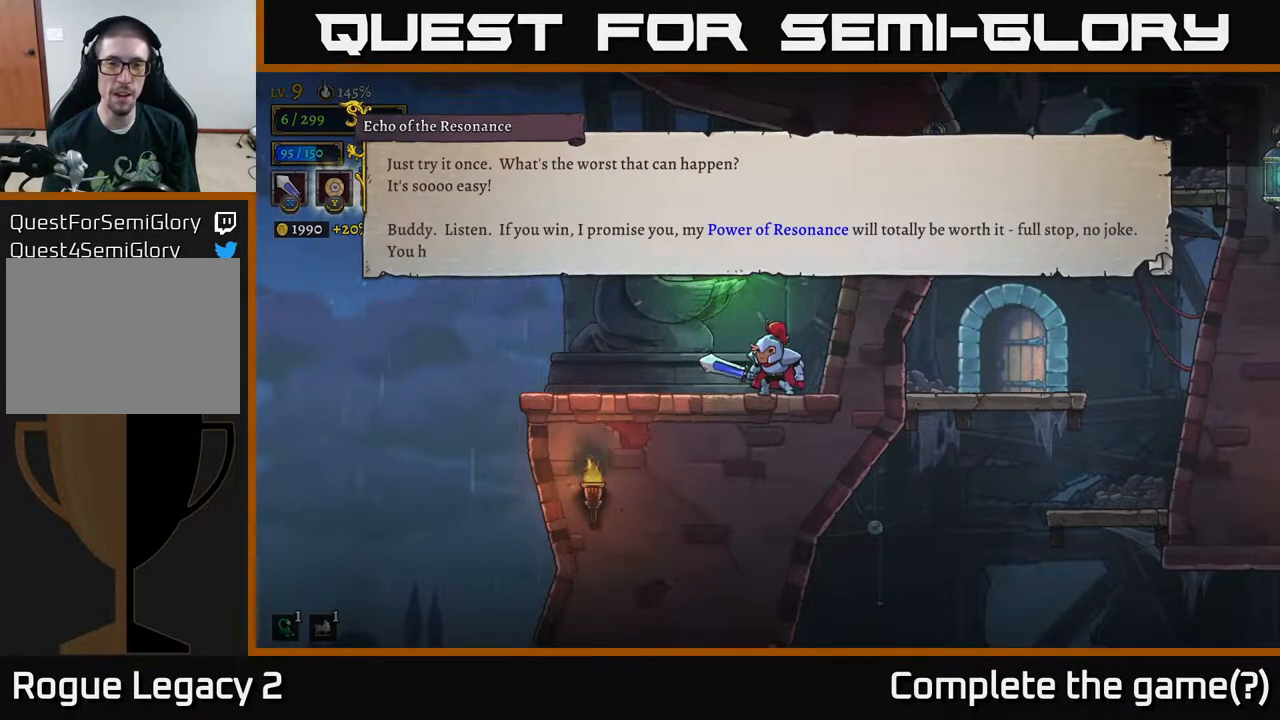
{"buttons": [], "left_stick": "center", "right_stick": "center", "events": []}
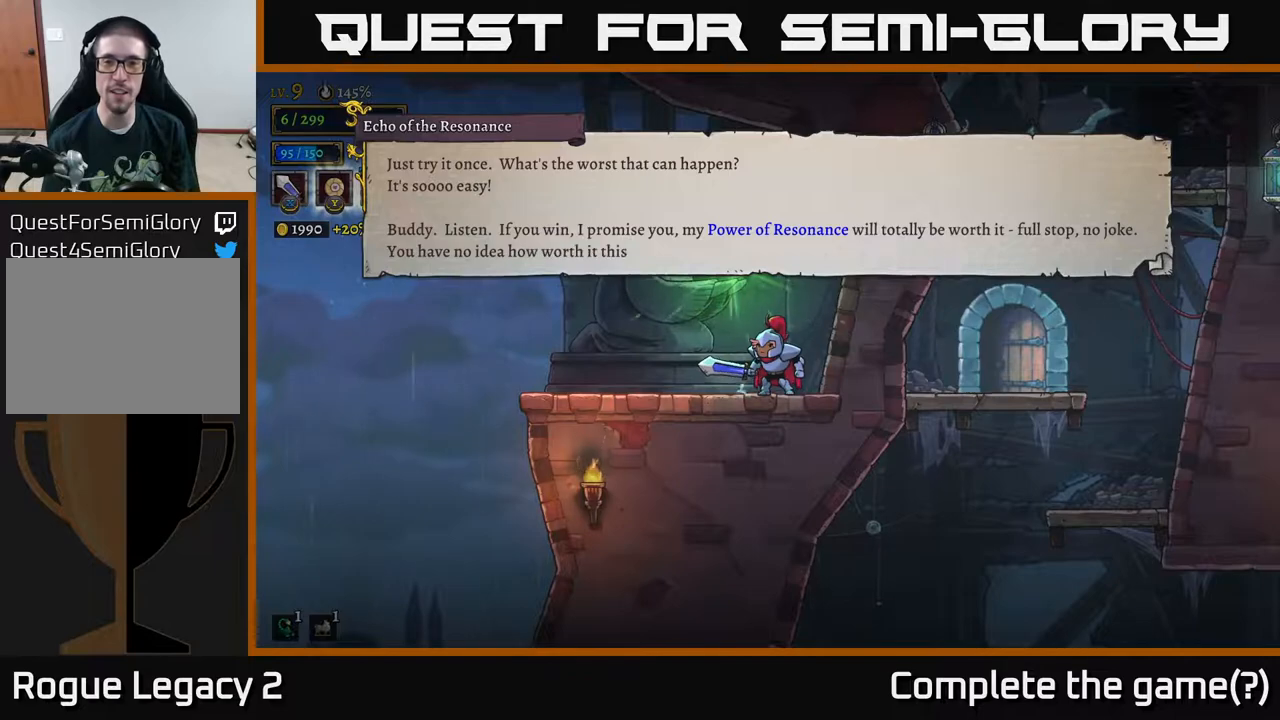
{"buttons": [], "left_stick": "center", "right_stick": "center", "events": []}
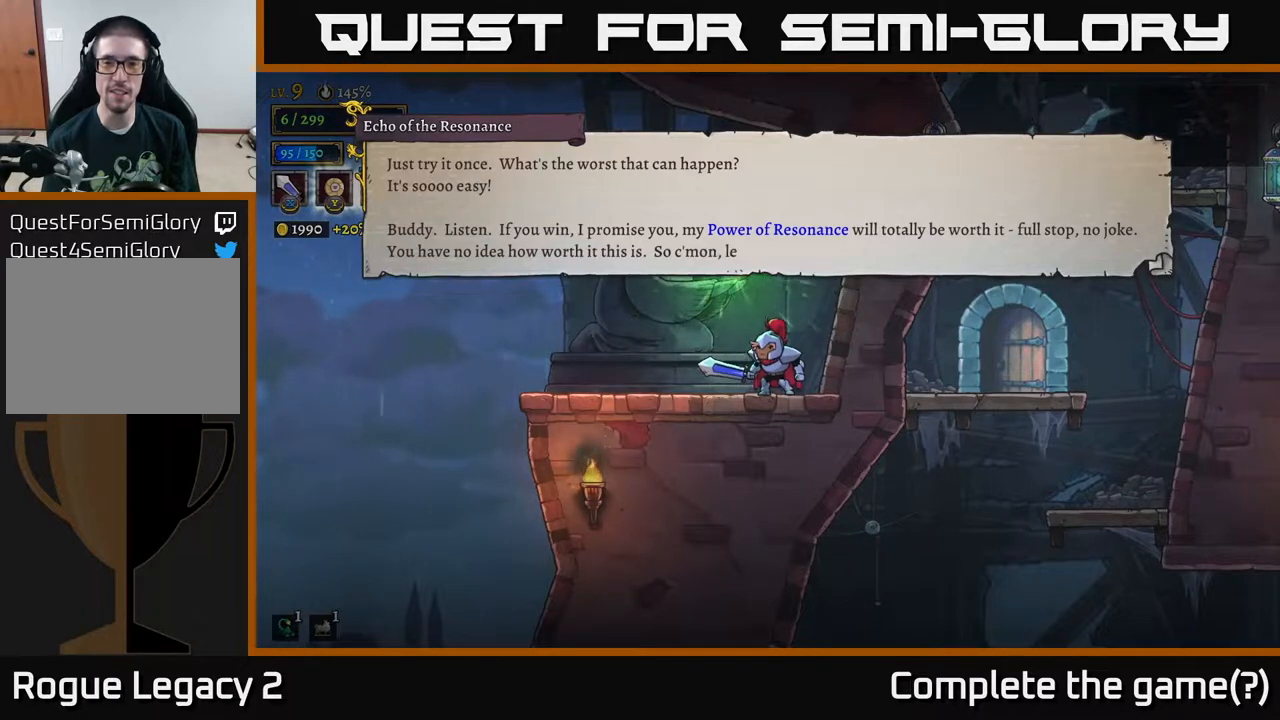
{"buttons": [], "left_stick": "center", "right_stick": "center", "events": []}
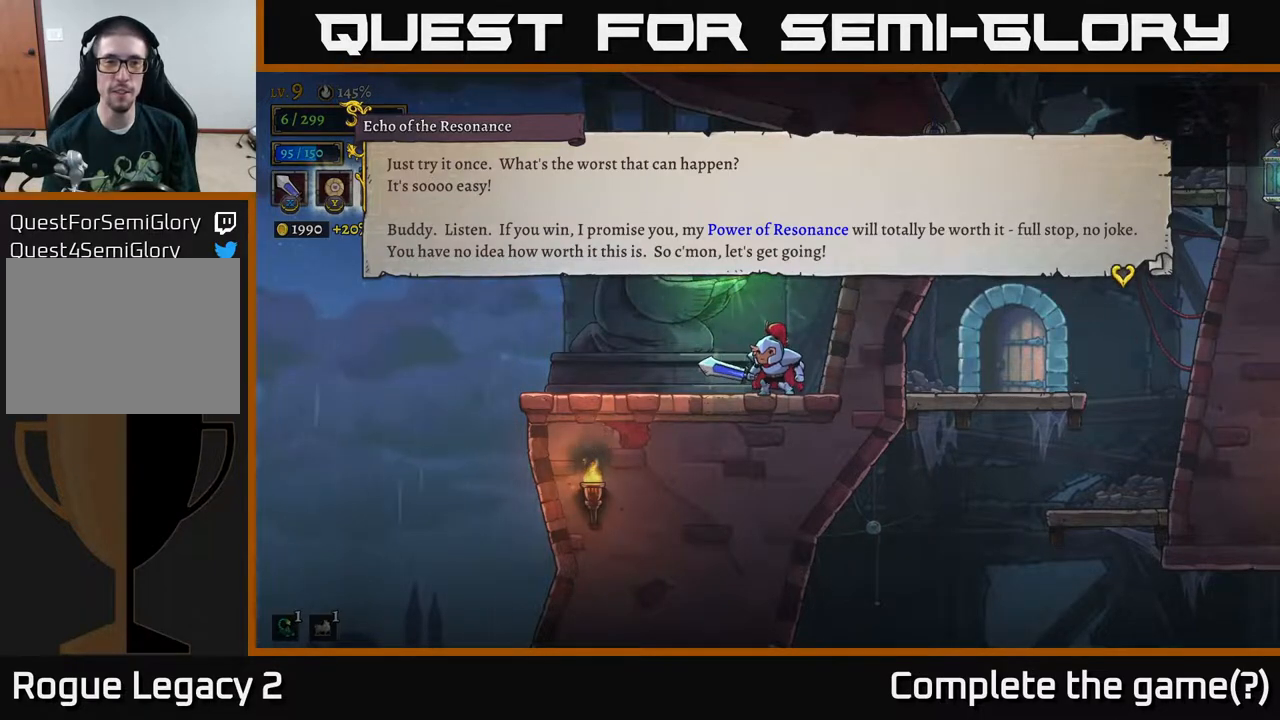
{"buttons": ["A"], "left_stick": "center", "right_stick": "center", "events": [[450, "A", "down"]]}
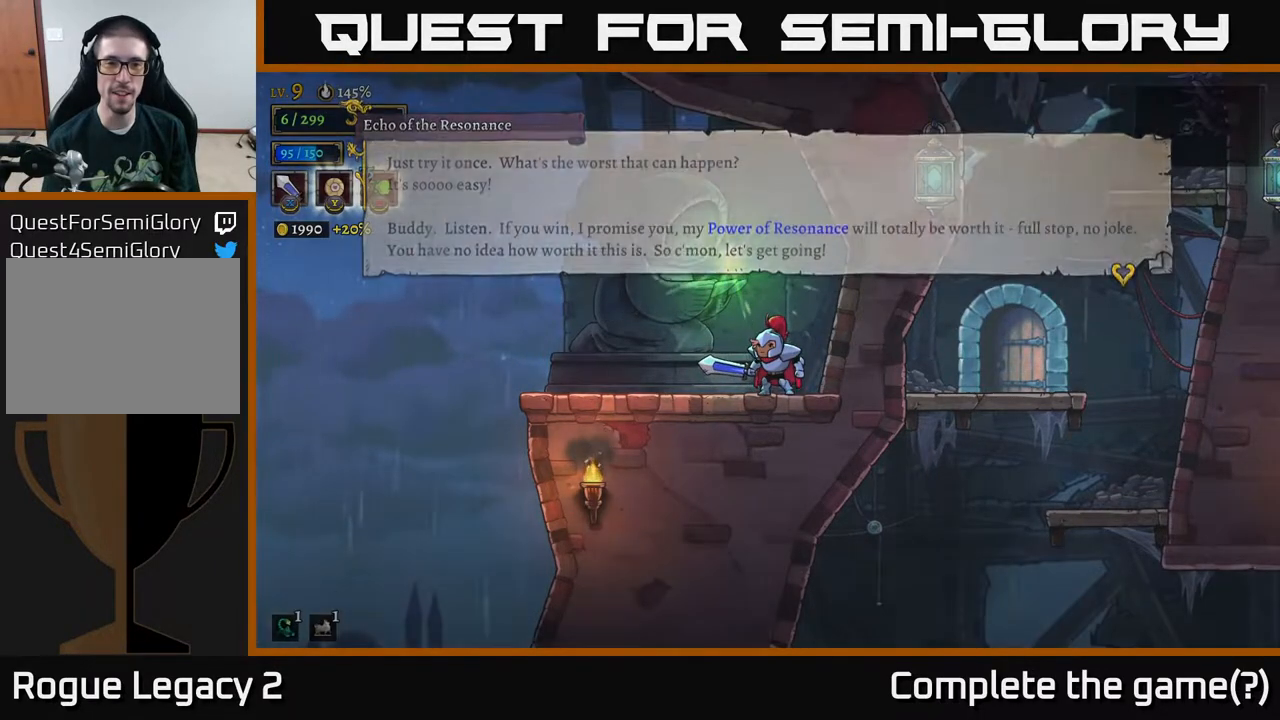
{"buttons": [], "left_stick": "center", "right_stick": "center", "events": [[67, "A", "up"]]}
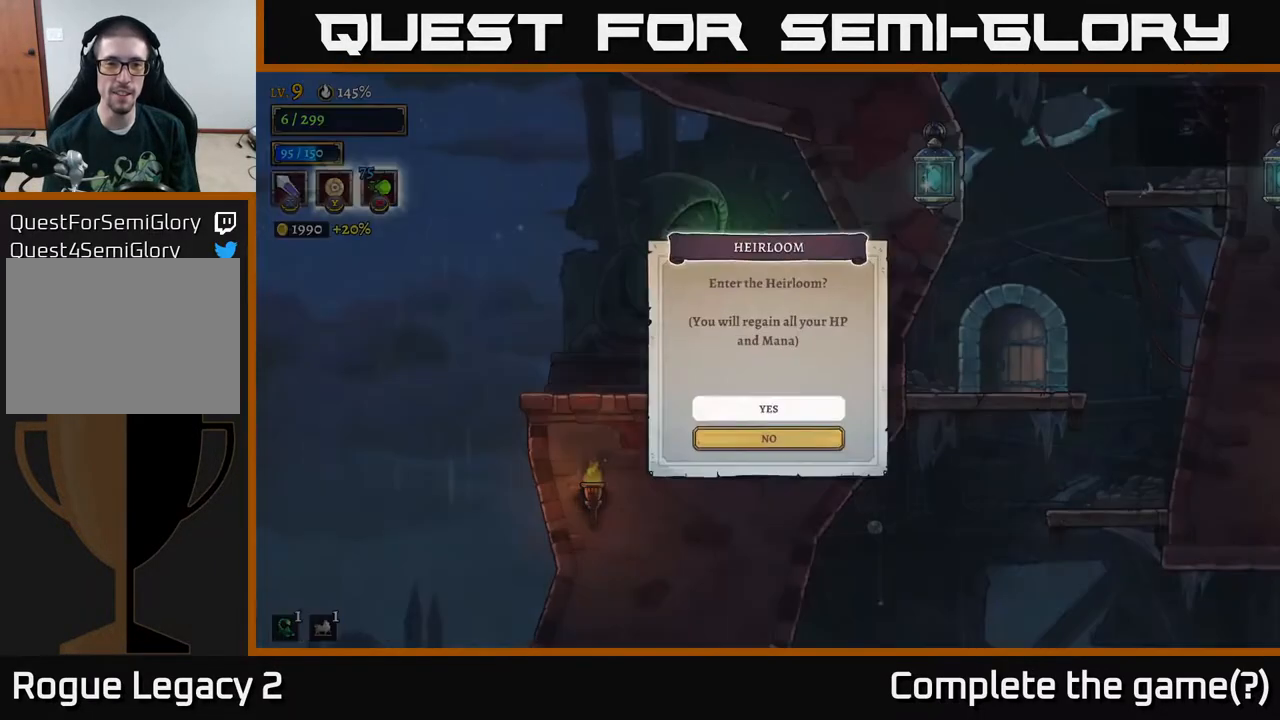
{"buttons": [], "left_stick": "center", "right_stick": "center", "events": []}
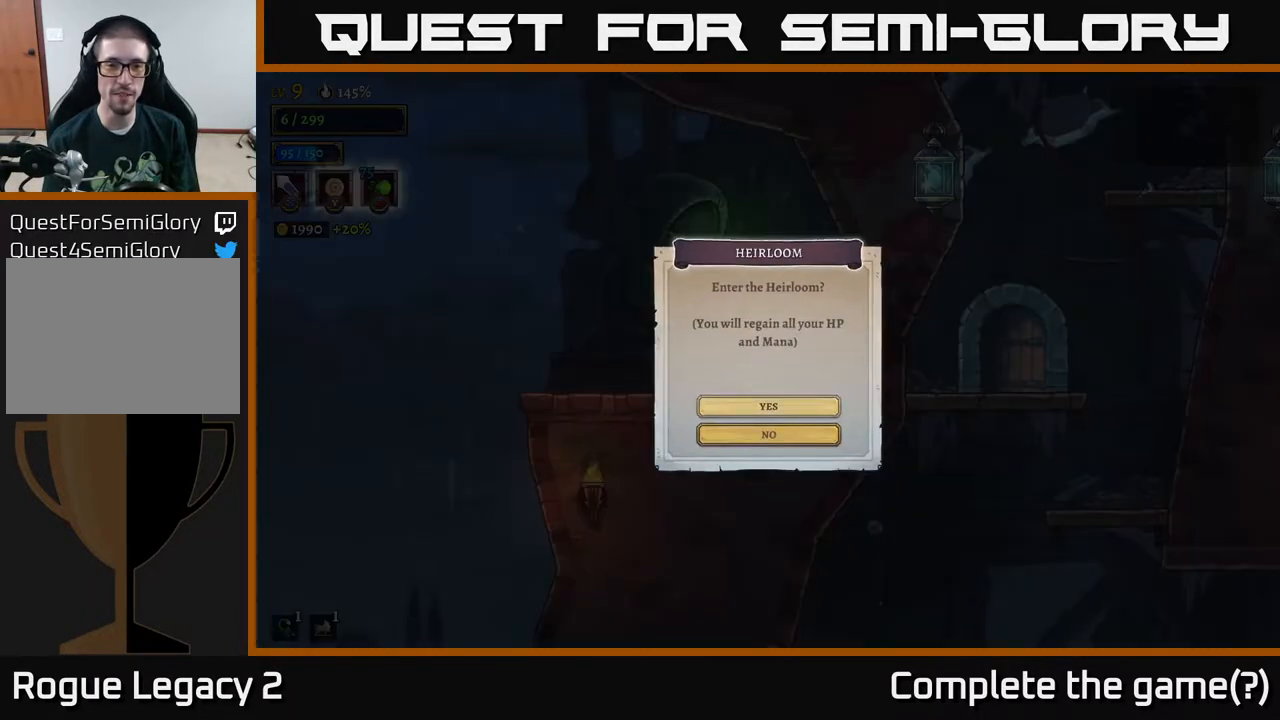
{"buttons": [], "left_stick": "center", "right_stick": "center", "events": [[133, "left_stick", "up"], [250, "left_stick", "center"], [300, "left_stick", "down"], [467, "left_stick", "center"]]}
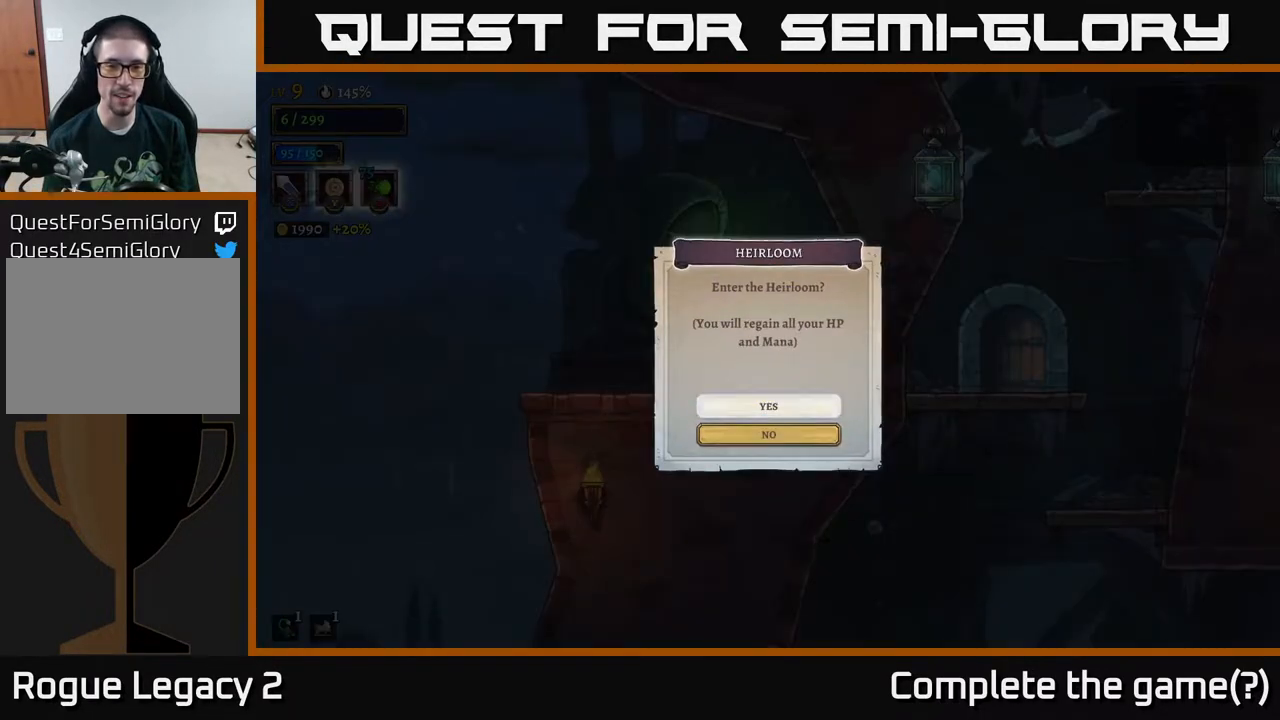
{"buttons": [], "left_stick": "center", "right_stick": "center", "events": [[150, "A", "down"], [250, "A", "up"]]}